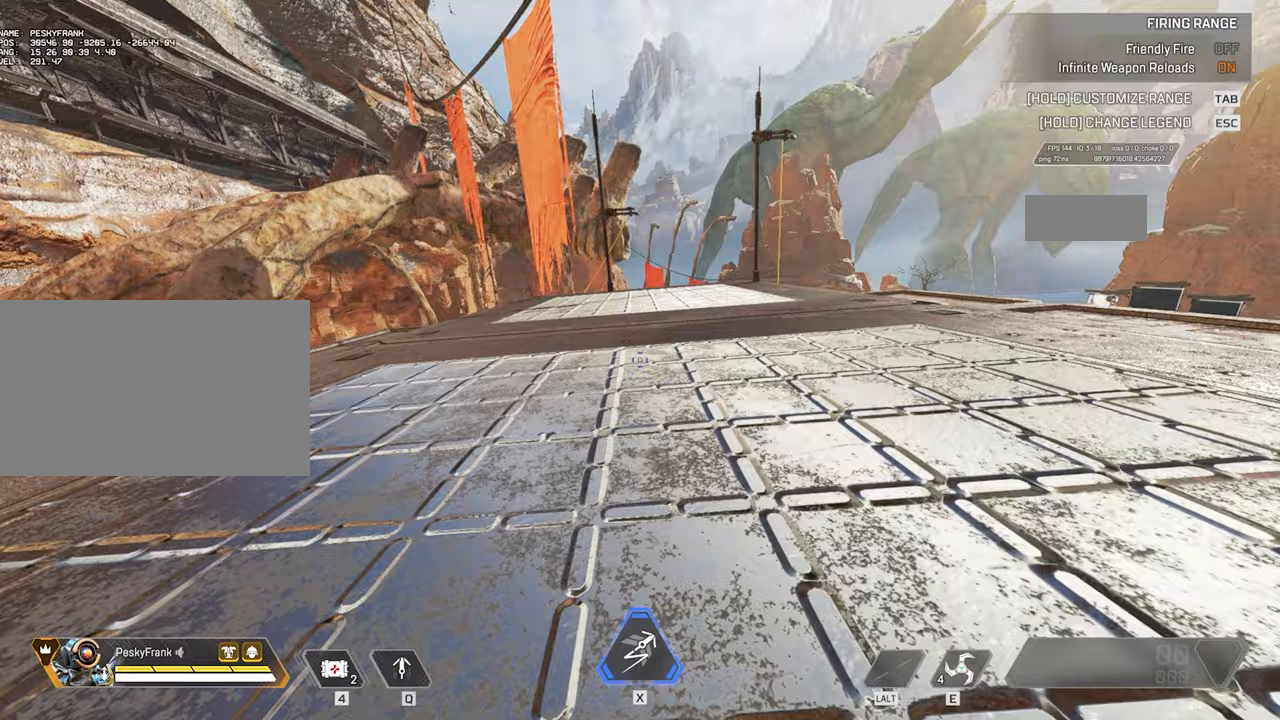
Gameplay with keyboard and mouse; each line is a JSON object with the keys and mouse buttons held at the frame after it. "events" lists presses ("down") and releases ("up") of "1", "2", "3", "4", "5", "a", "alt", "c", "caps_lock", "ctrl", "d", "e", "f", "g", "q", "r", "s", "shift", "space", "t", "tab", "v", "w", "x", "z", "mouse_left" and "mouse_right" between this image and that frame as [ms after this image, input, new state], when the widget could be followed in between. "mouse_left", "mouse_right" = the "left", "right" buttons of the "mouse" list. No other keys are recorded. Not read: mouse_move mouse_wheel.
{"keys": ["ctrl", "w"], "mouse": [], "events": []}
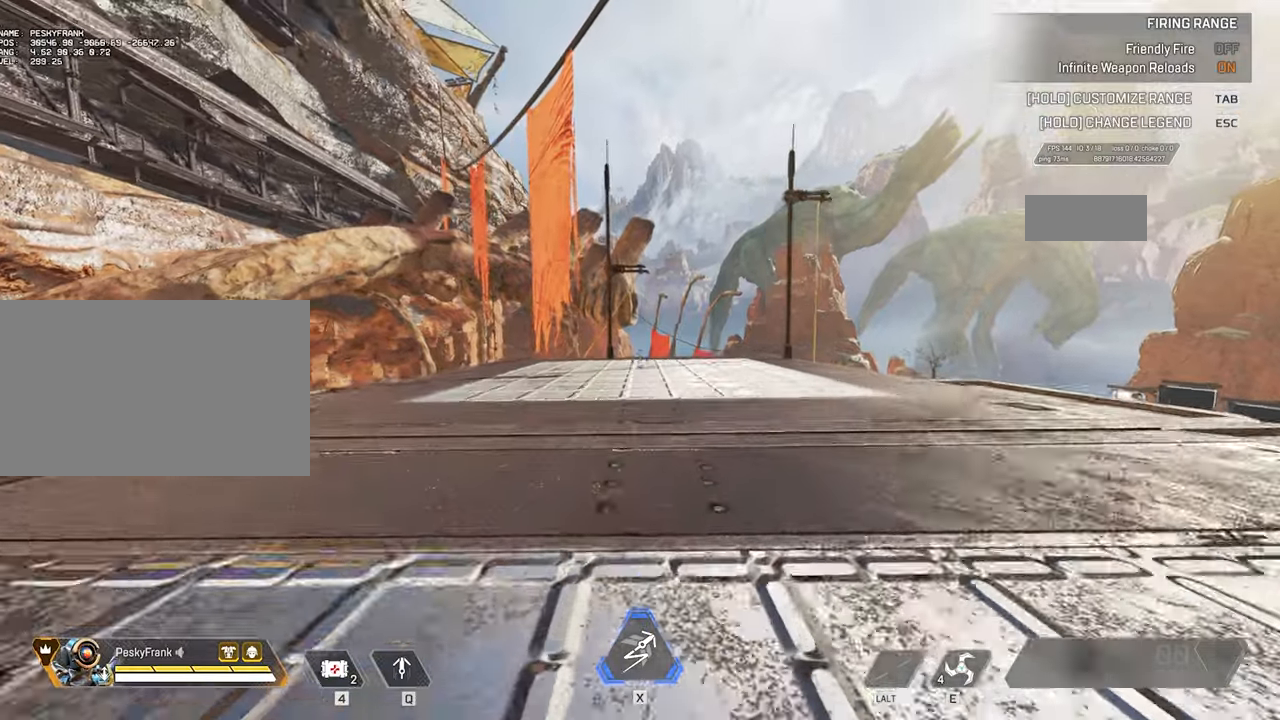
{"keys": ["ctrl", "w"], "mouse": [], "events": []}
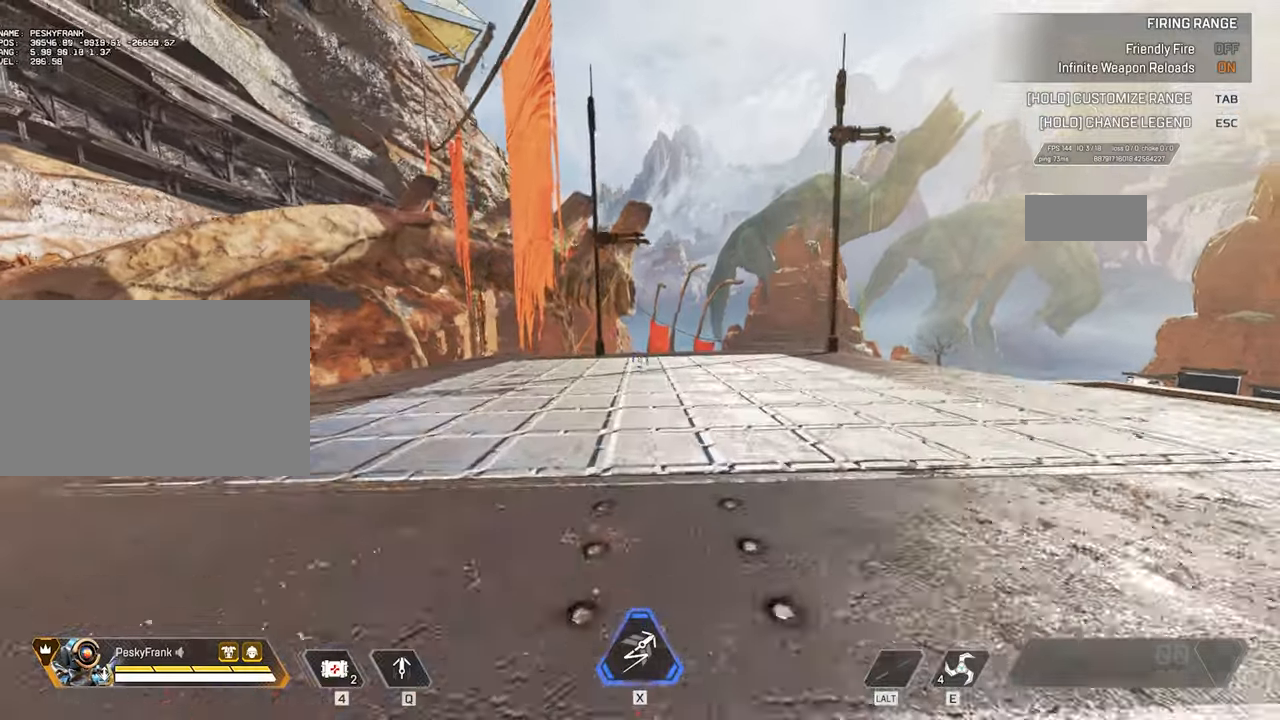
{"keys": ["ctrl", "w"], "mouse": [], "events": []}
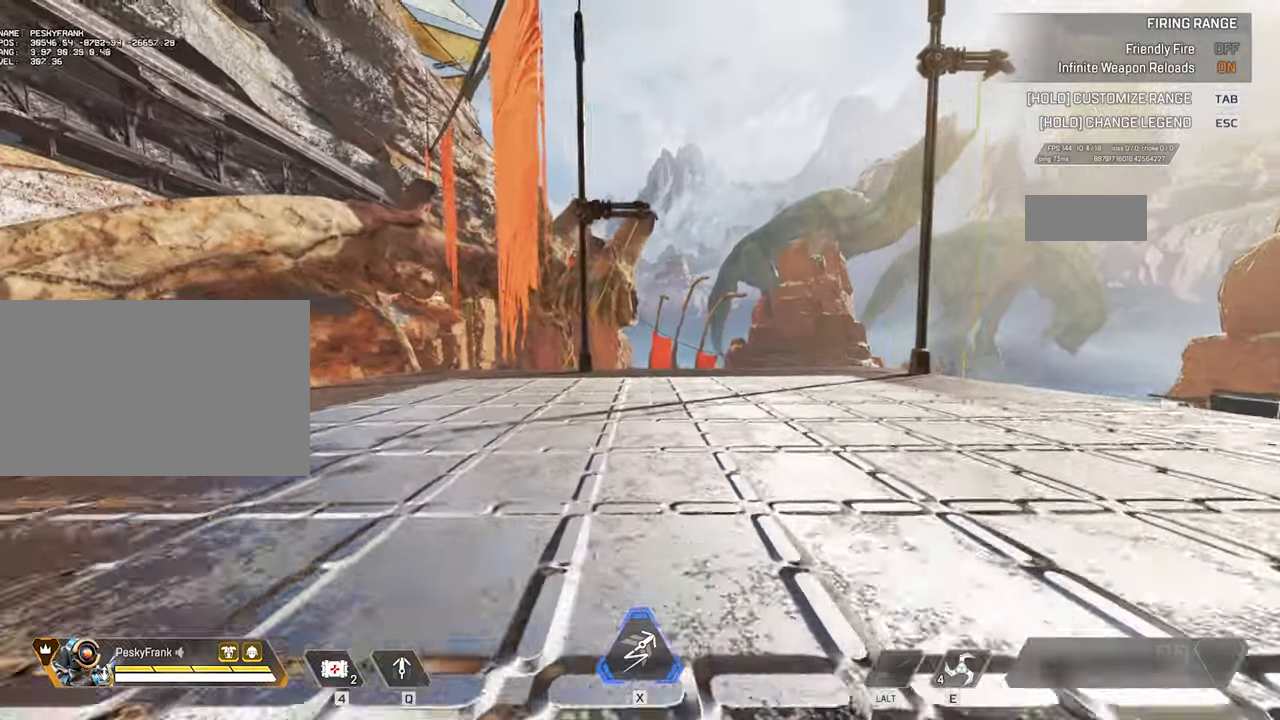
{"keys": ["ctrl", "w"], "mouse": [], "events": []}
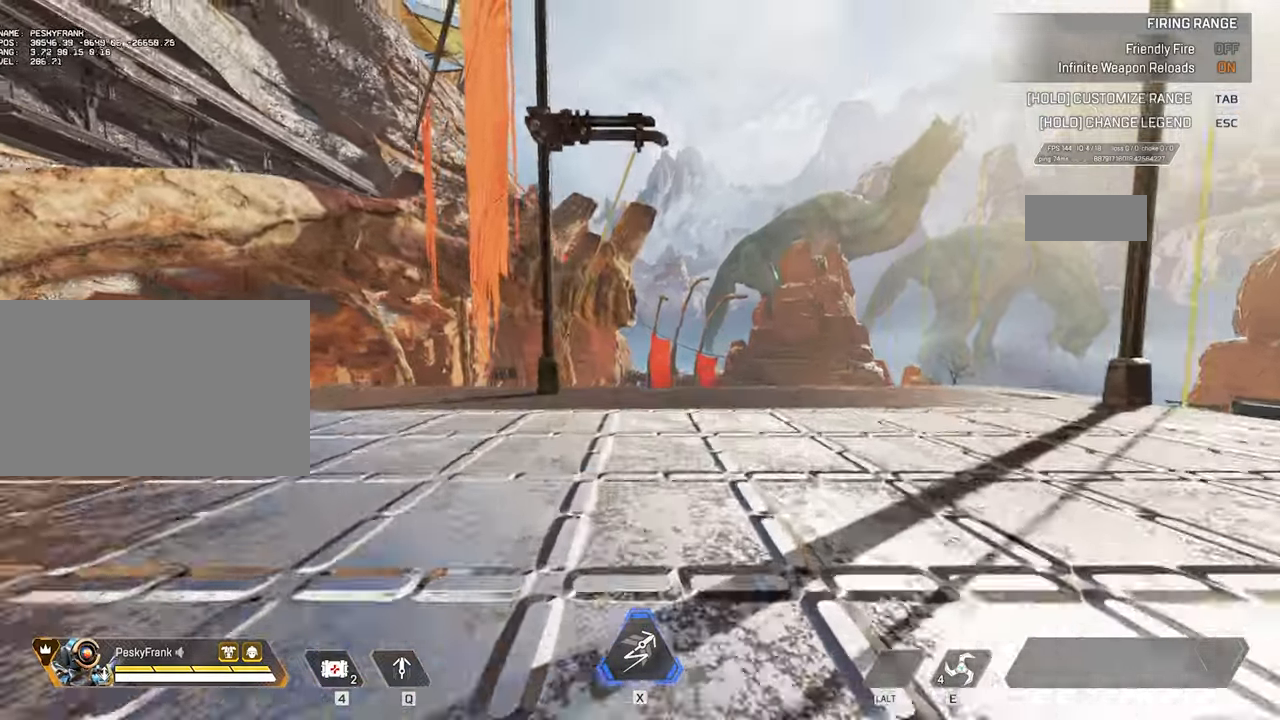
{"keys": ["ctrl", "w"], "mouse": [], "events": []}
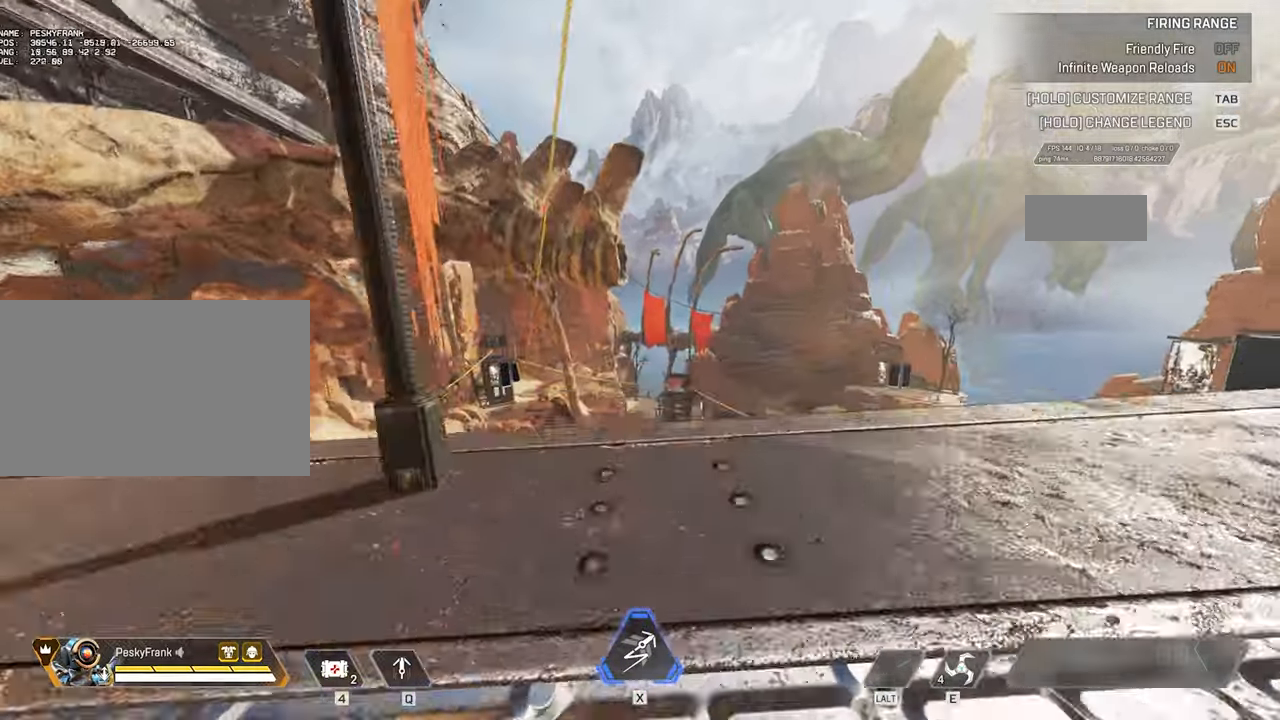
{"keys": ["ctrl", "d"], "mouse": [], "events": [[250, "d", "down"], [250, "w", "up"]]}
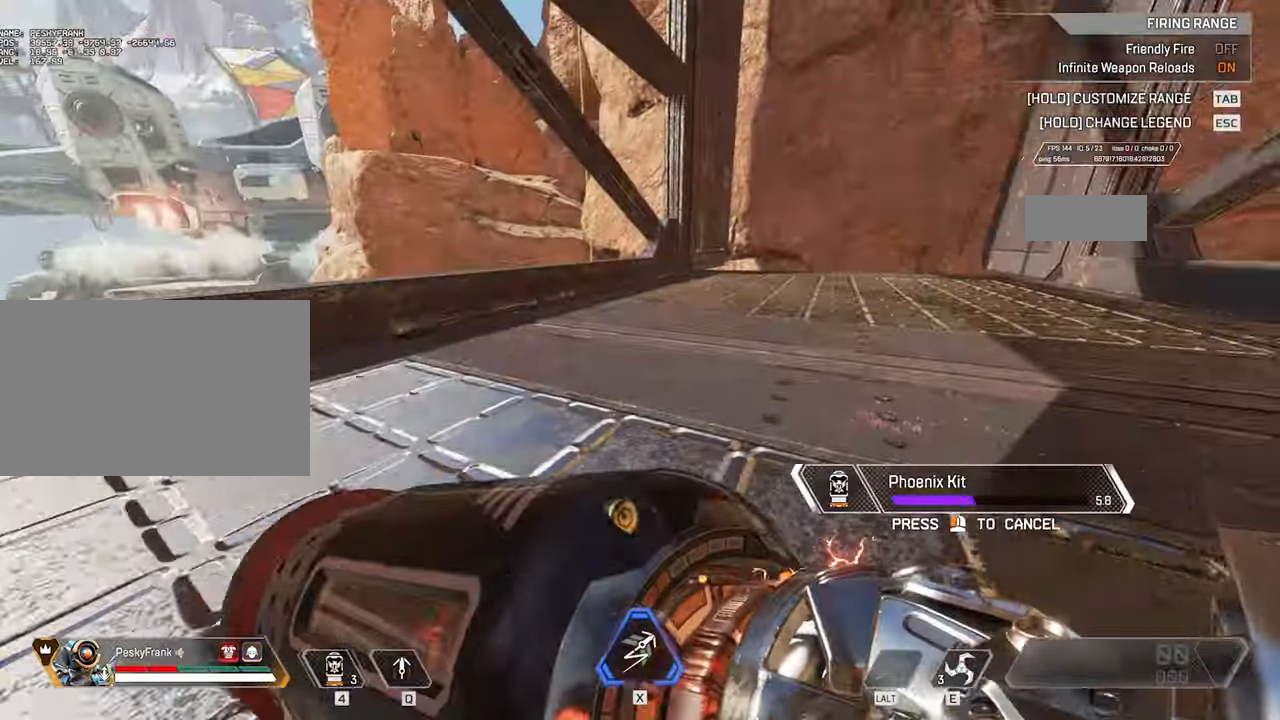
{"keys": ["ctrl", "d"], "mouse": [], "events": []}
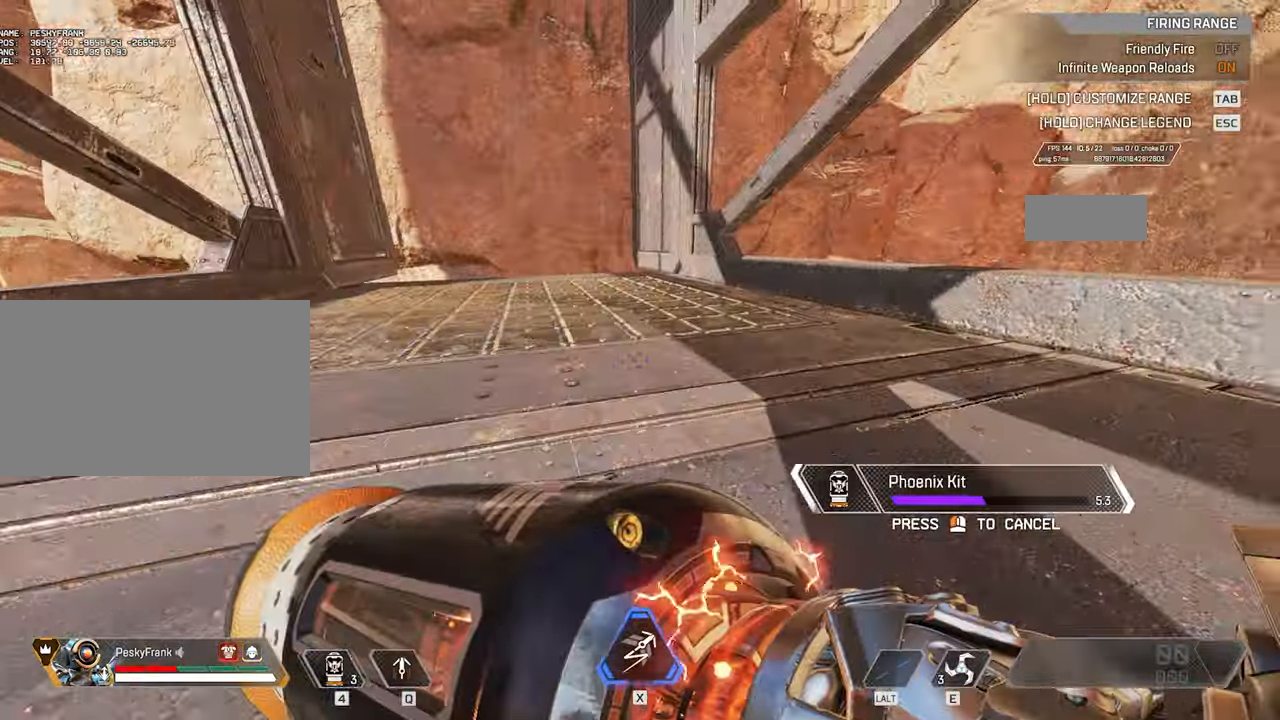
{"keys": ["a", "ctrl"], "mouse": [], "events": [[367, "a", "down"], [417, "d", "up"]]}
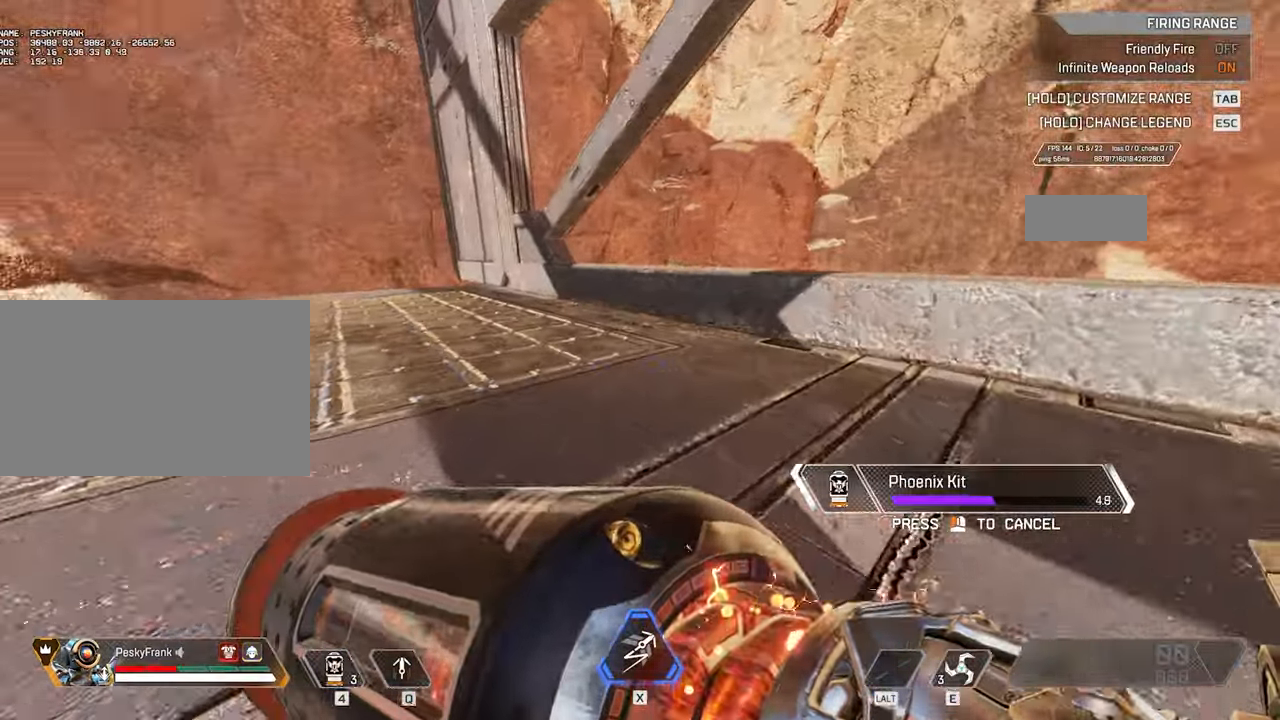
{"keys": ["a", "ctrl"], "mouse": [], "events": []}
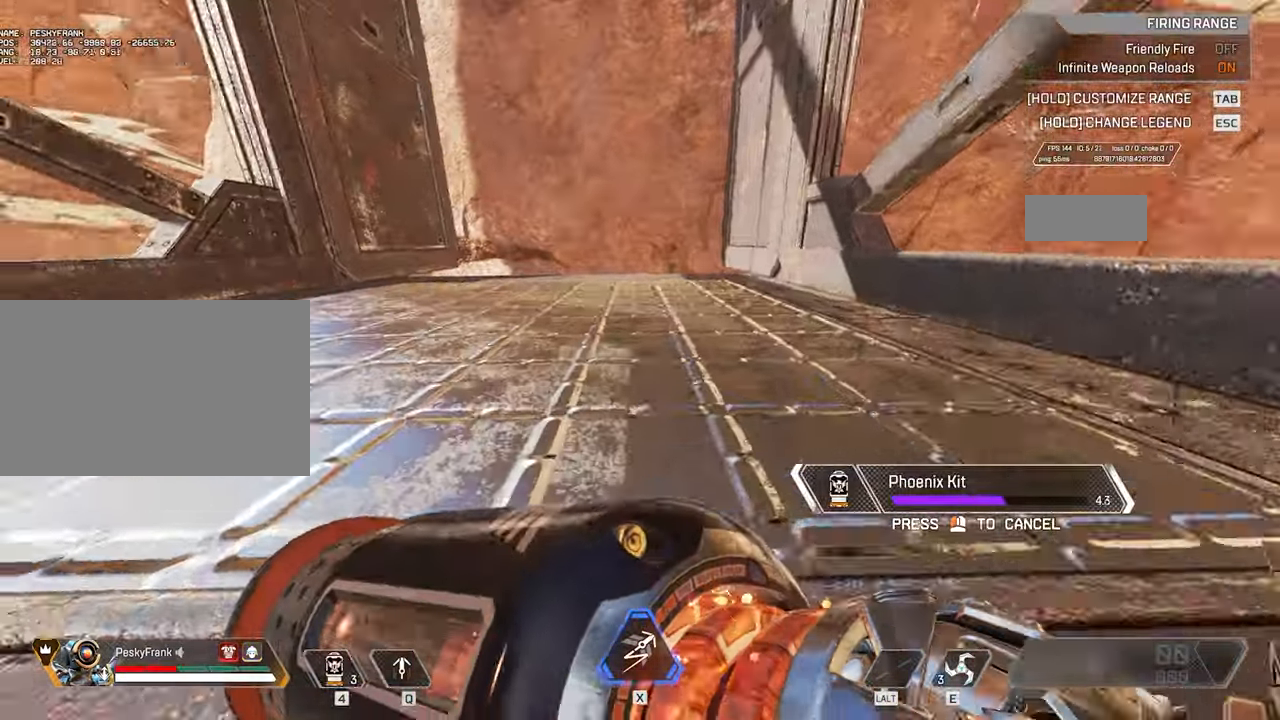
{"keys": ["ctrl", "d"], "mouse": [], "events": [[400, "a", "up"], [400, "d", "down"]]}
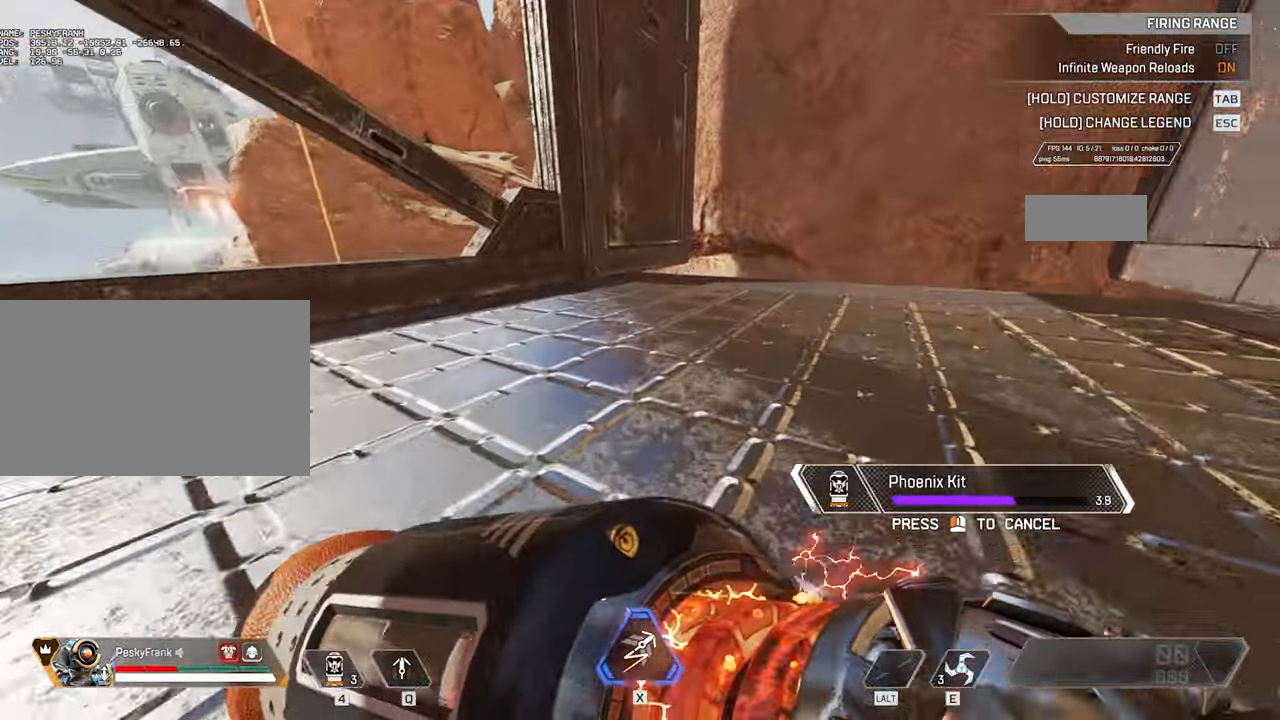
{"keys": ["ctrl", "d"], "mouse": [], "events": []}